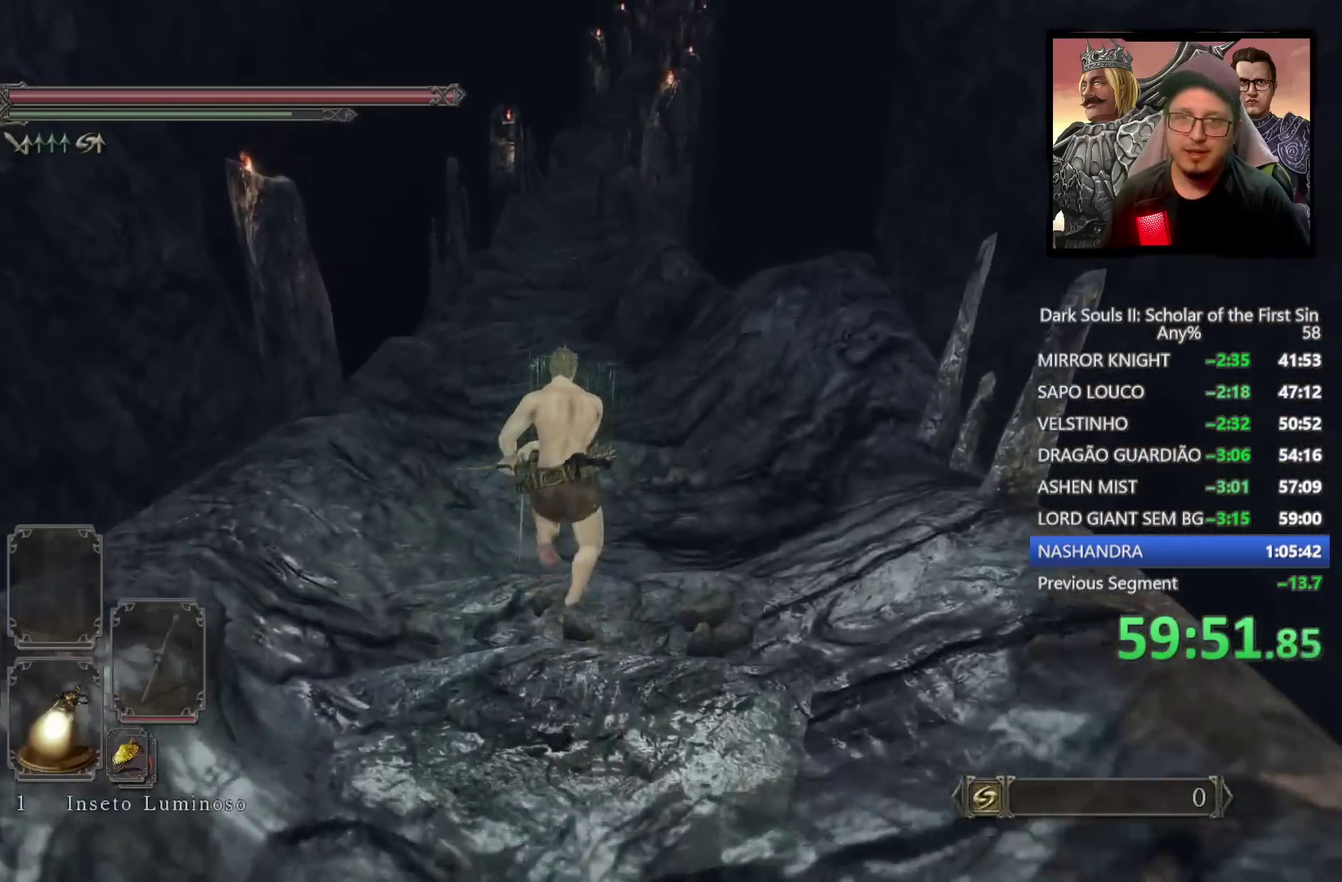
Gameplay with a controller (PlayStation layout); each line is a JSON object with the inputs held at the frame after it. "events" lists button and stick changes between this image and that frame as [ms after this image, input, new state], when the widget could be followed in between.
{"buttons": ["CIRCLE"], "left_stick": "up", "right_stick": "center", "events": []}
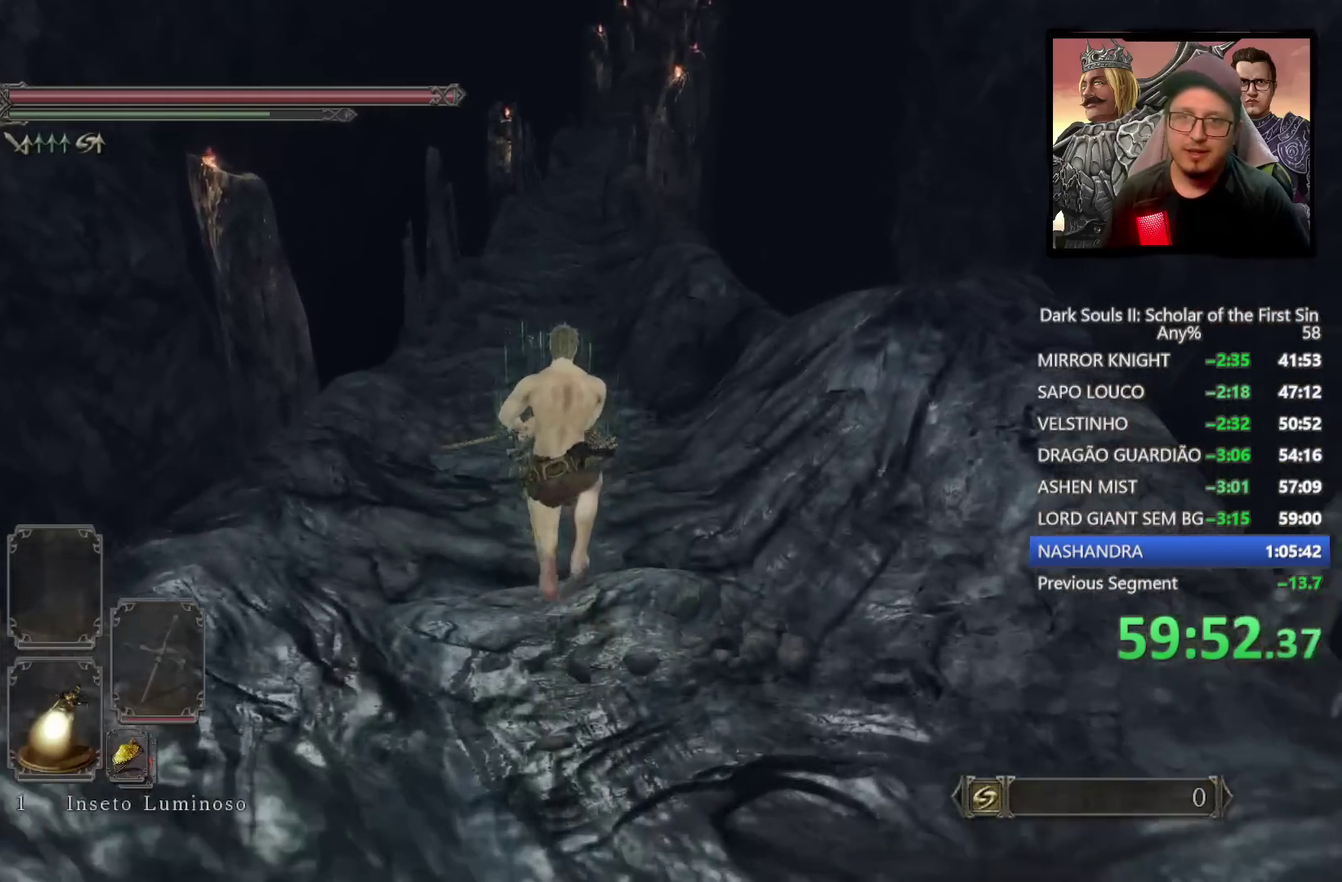
{"buttons": ["CIRCLE"], "left_stick": "up", "right_stick": "center", "events": []}
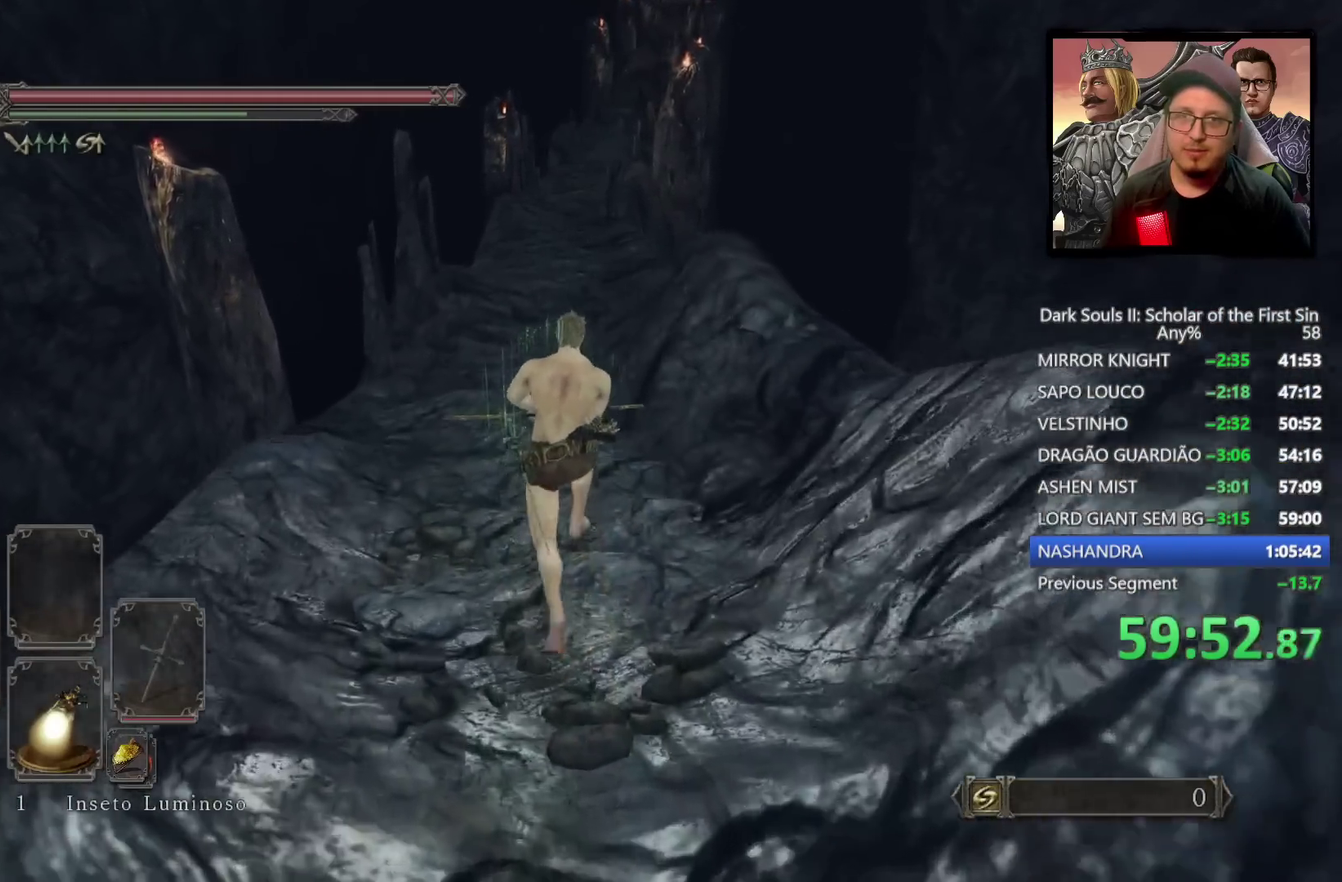
{"buttons": ["CIRCLE"], "left_stick": "up", "right_stick": "center", "events": [[267, "right_stick", "down-right"], [367, "right_stick", "center"]]}
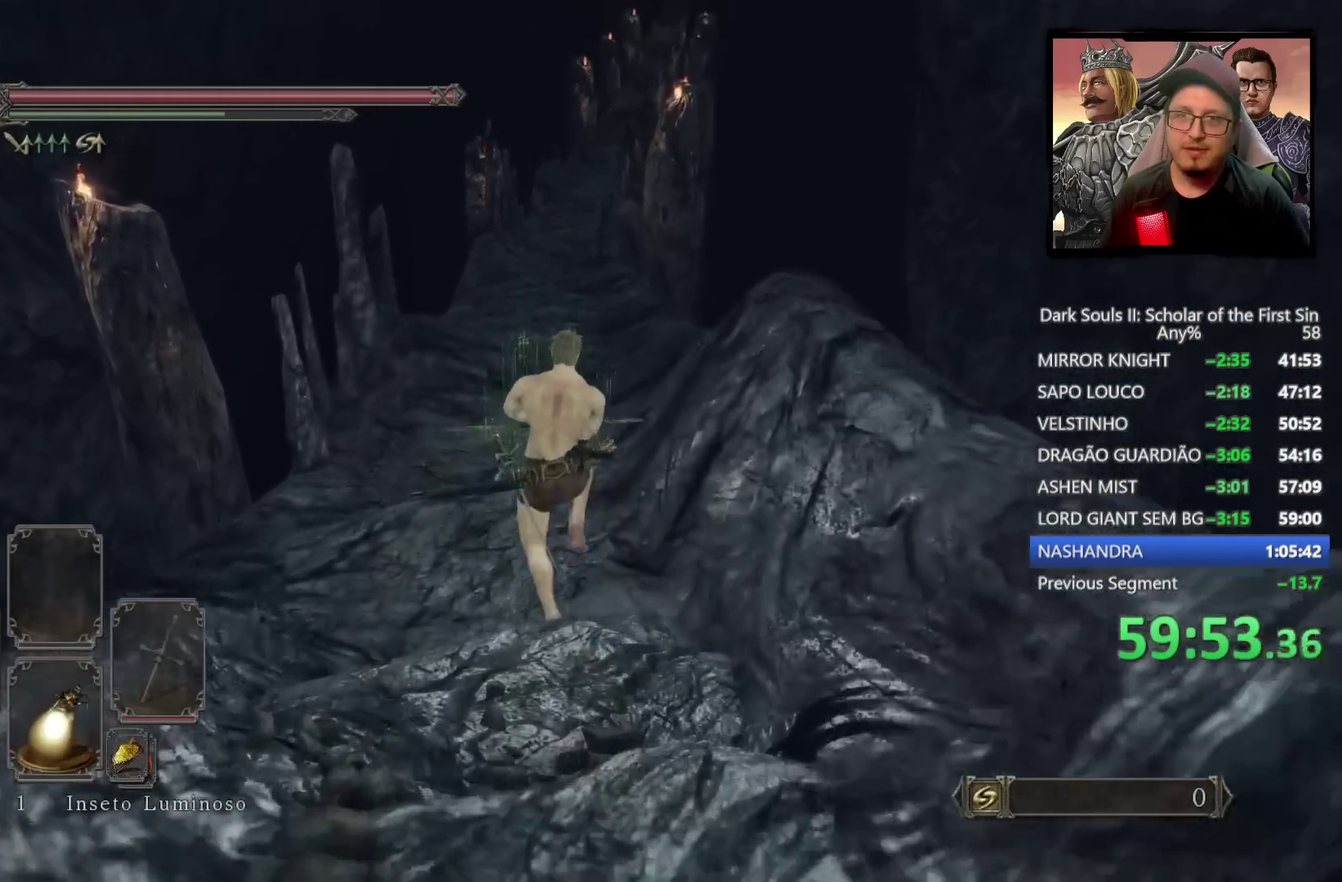
{"buttons": [], "left_stick": "up", "right_stick": "center", "events": [[433, "CIRCLE", "up"]]}
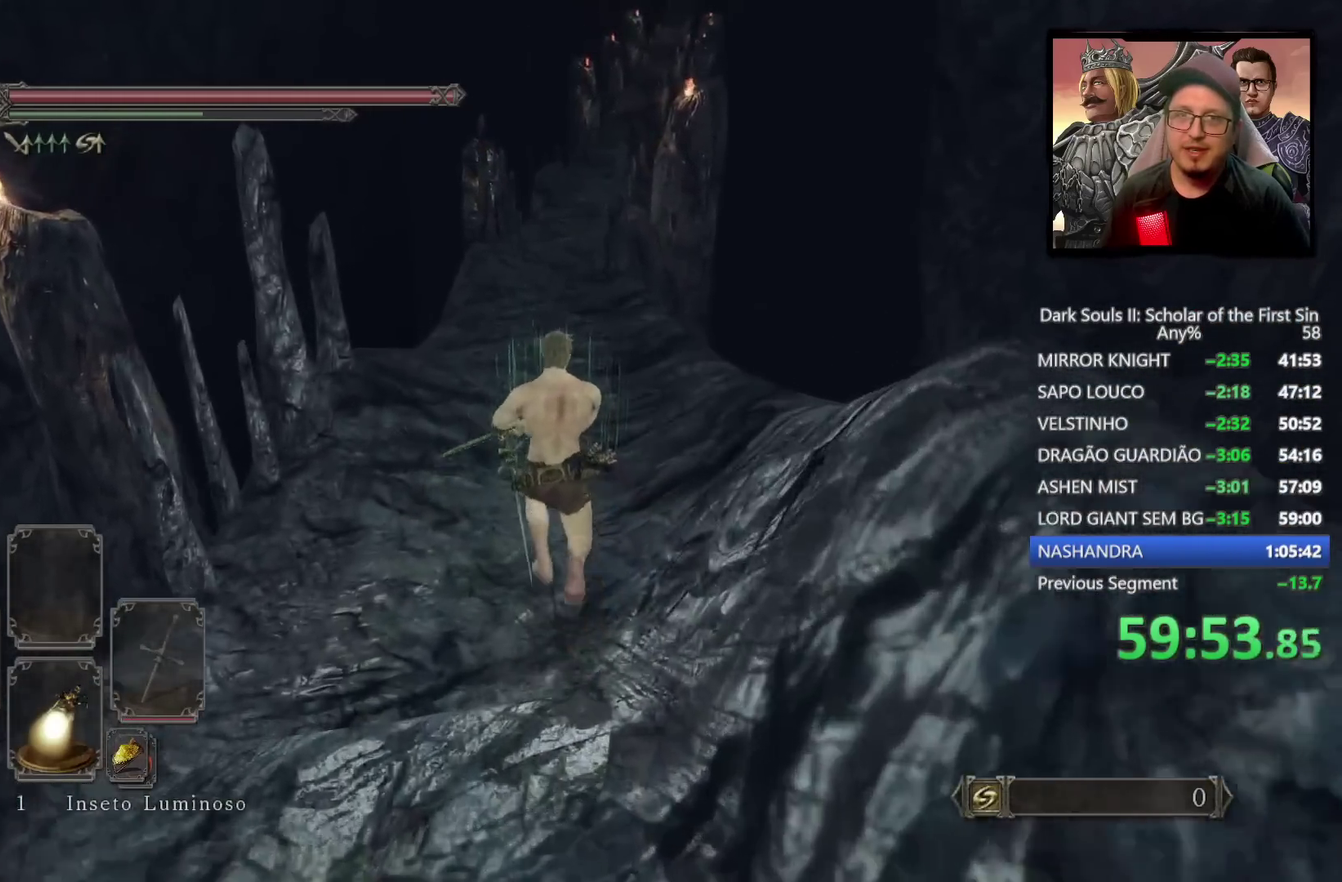
{"buttons": [], "left_stick": "up", "right_stick": "center", "events": [[67, "right_stick", "down"], [200, "right_stick", "center"]]}
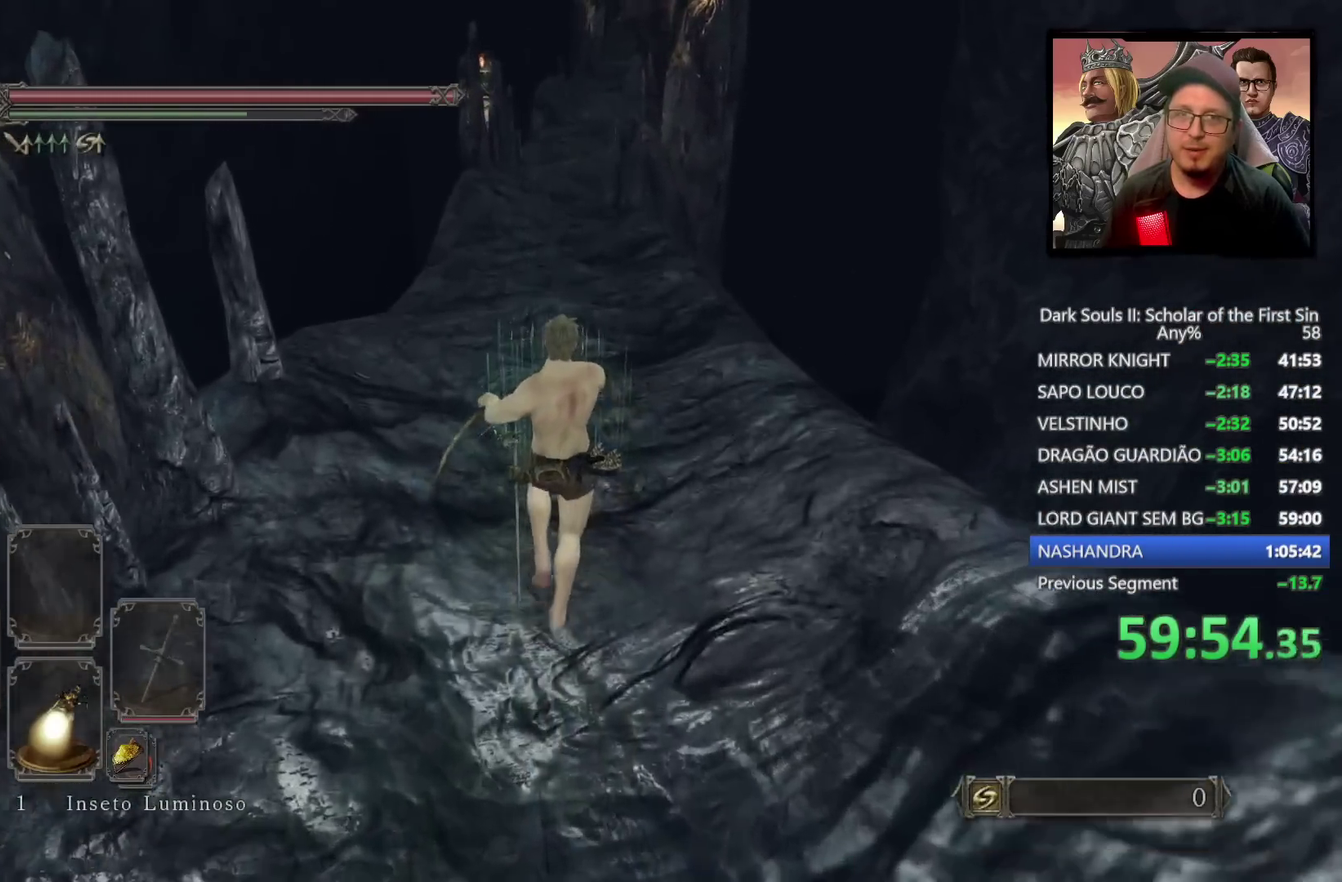
{"buttons": ["CIRCLE"], "left_stick": "up", "right_stick": "center", "events": [[50, "CIRCLE", "down"]]}
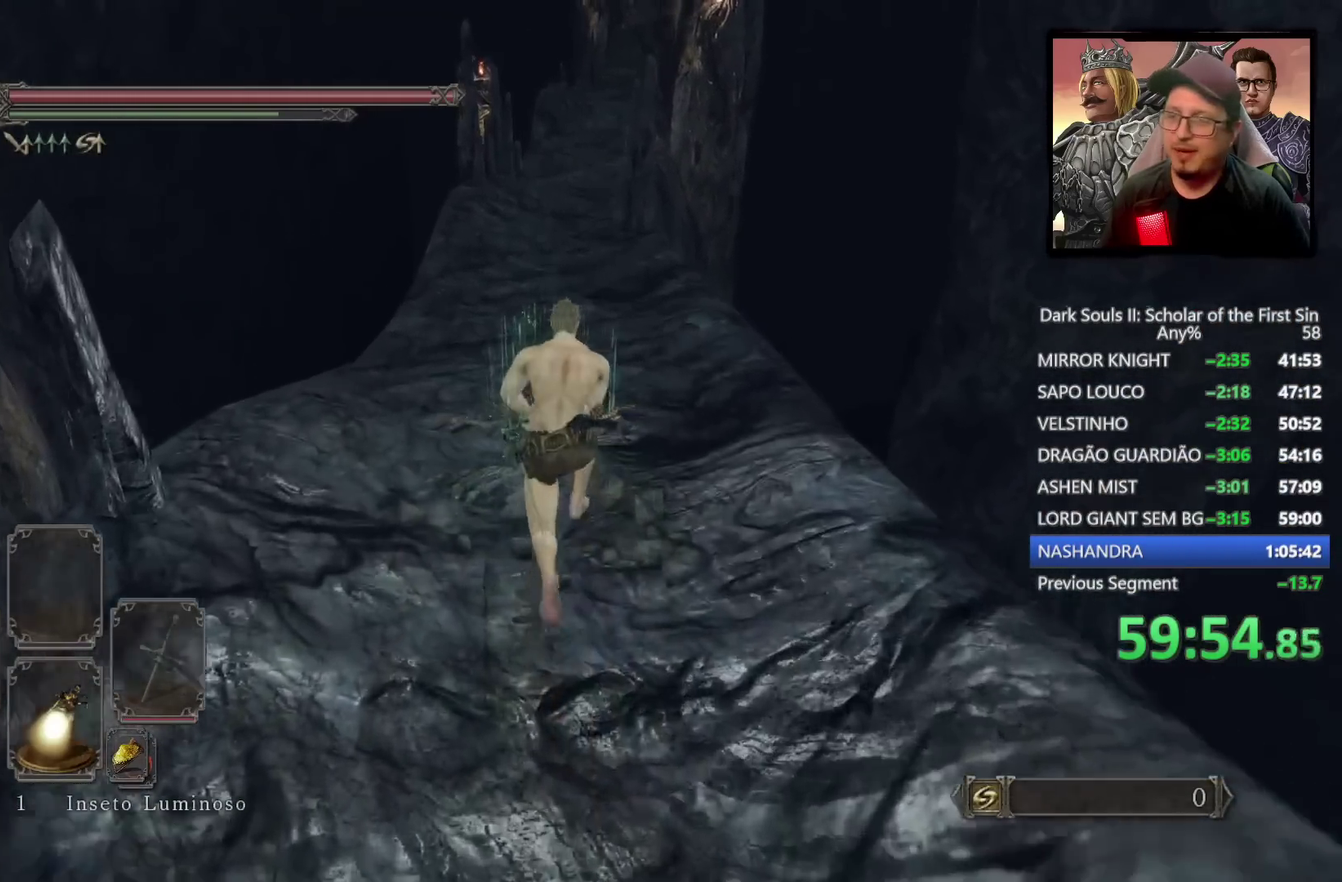
{"buttons": ["CIRCLE"], "left_stick": "up", "right_stick": "center", "events": []}
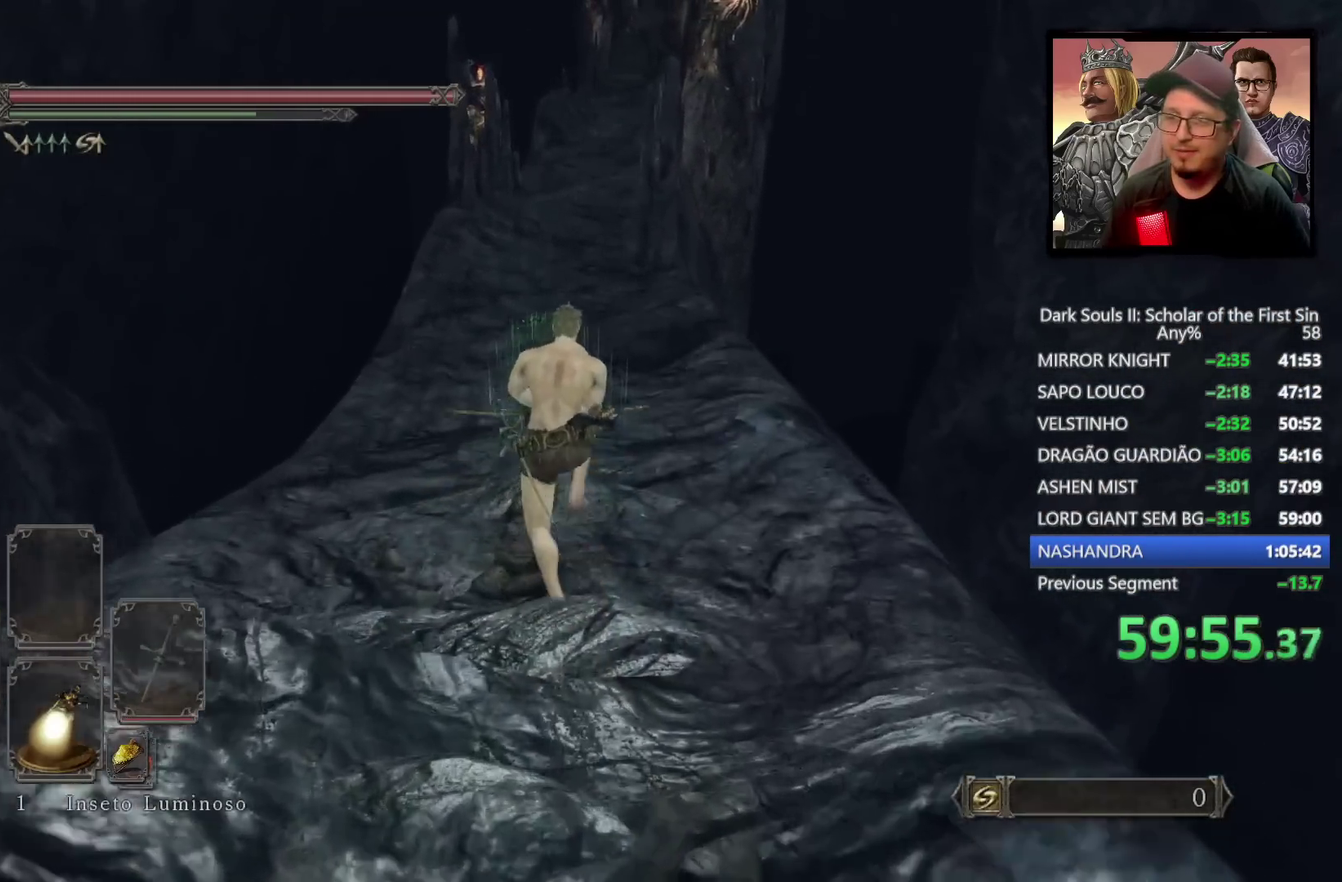
{"buttons": ["CIRCLE"], "left_stick": "up", "right_stick": "center", "events": []}
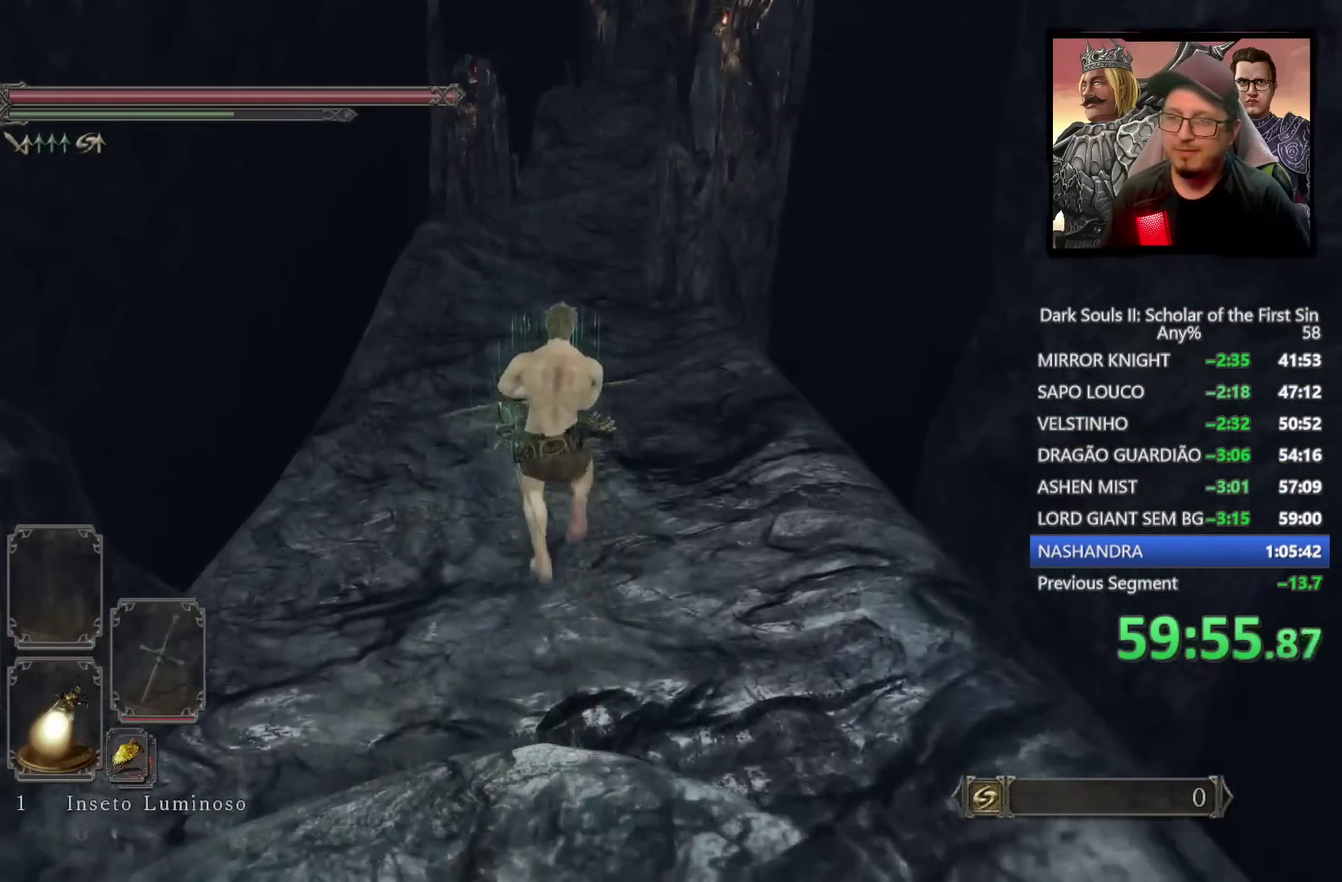
{"buttons": ["CIRCLE"], "left_stick": "up", "right_stick": "center", "events": []}
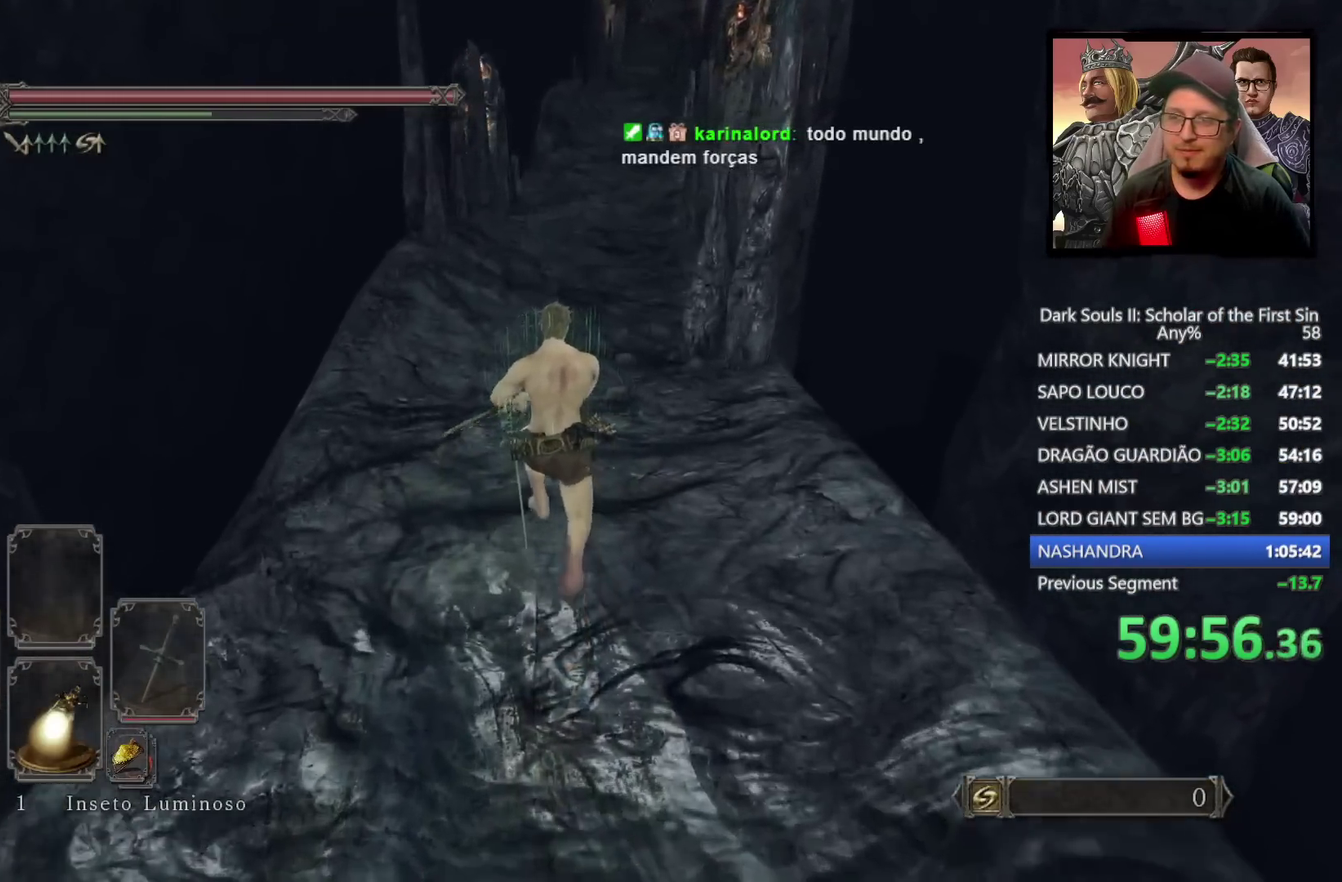
{"buttons": ["CIRCLE"], "left_stick": "up", "right_stick": "center", "events": [[17, "right_stick", "right"], [150, "right_stick", "center"]]}
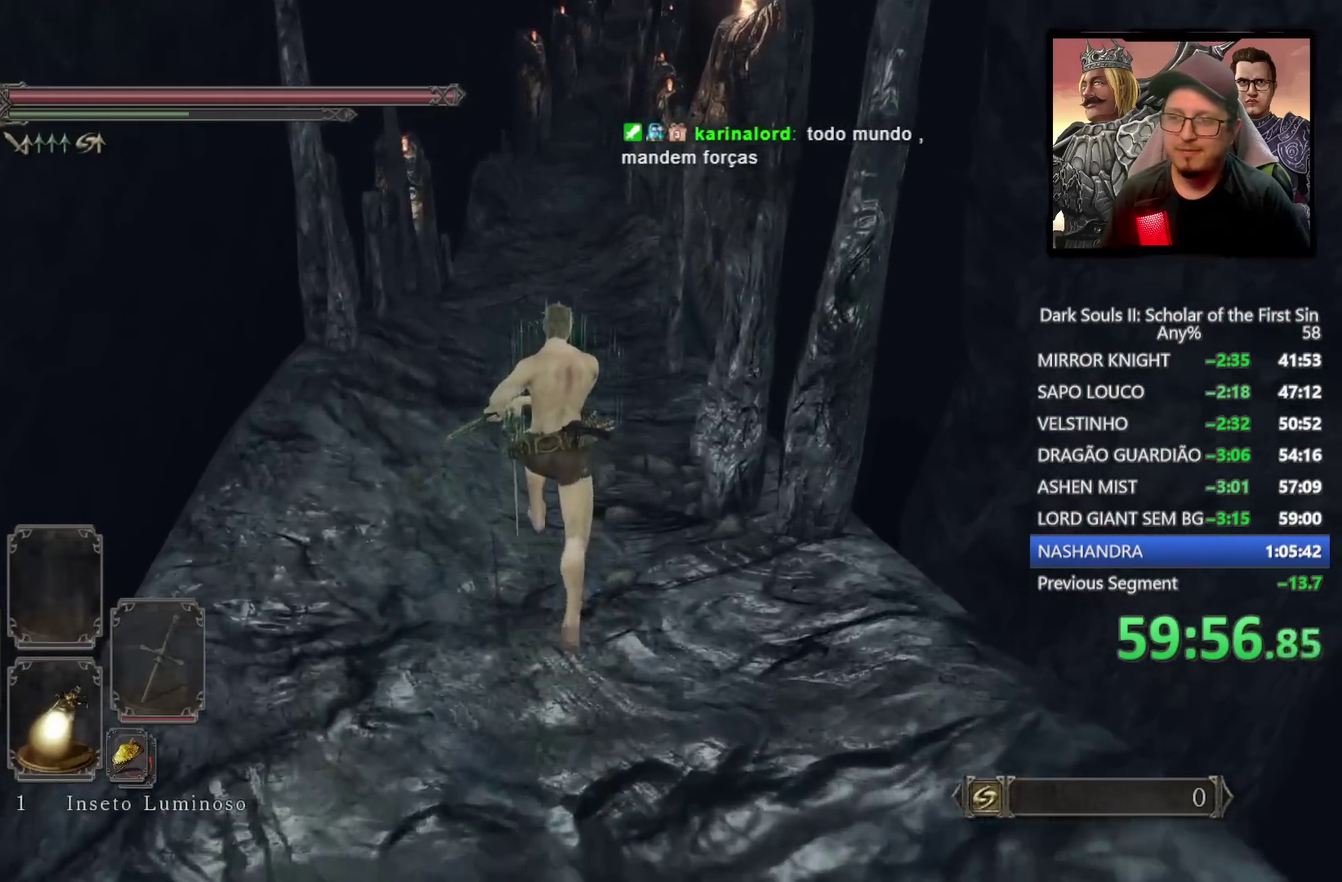
{"buttons": ["CIRCLE"], "left_stick": "up", "right_stick": "center", "events": []}
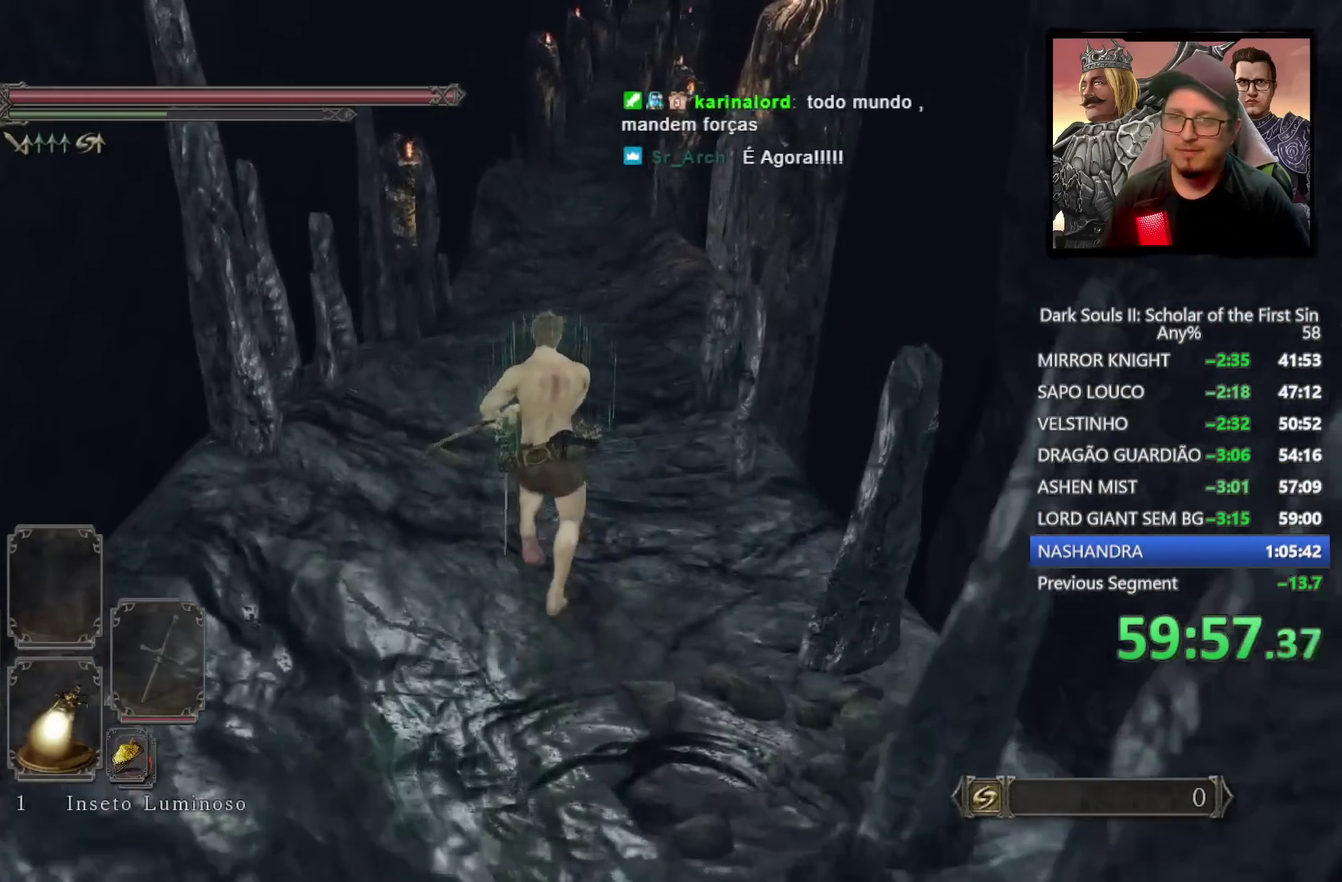
{"buttons": [], "left_stick": "up", "right_stick": "center", "events": [[350, "CIRCLE", "up"]]}
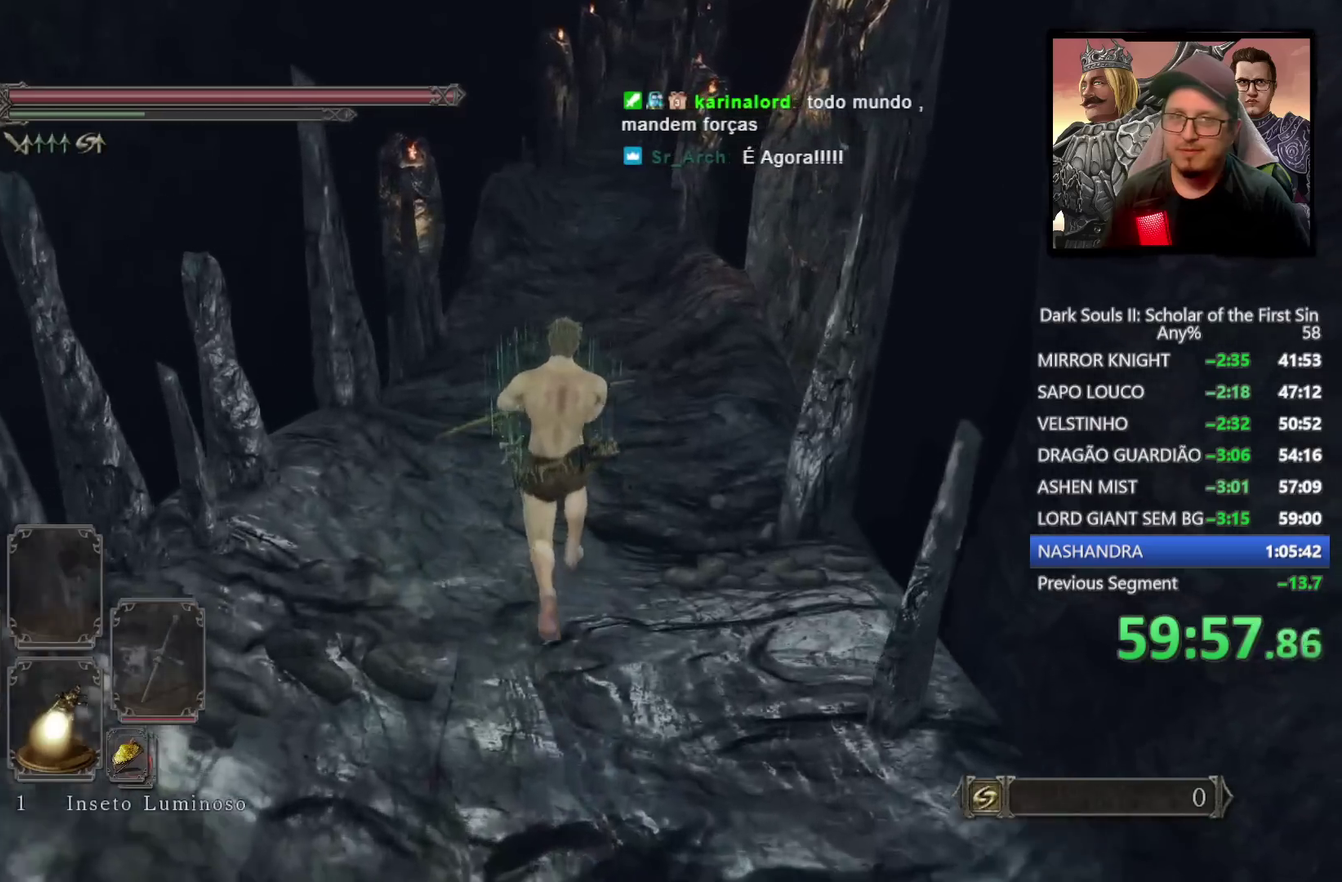
{"buttons": ["CIRCLE"], "left_stick": "up", "right_stick": "center", "events": [[17, "right_stick", "down-right"], [167, "right_stick", "center"], [400, "CIRCLE", "down"]]}
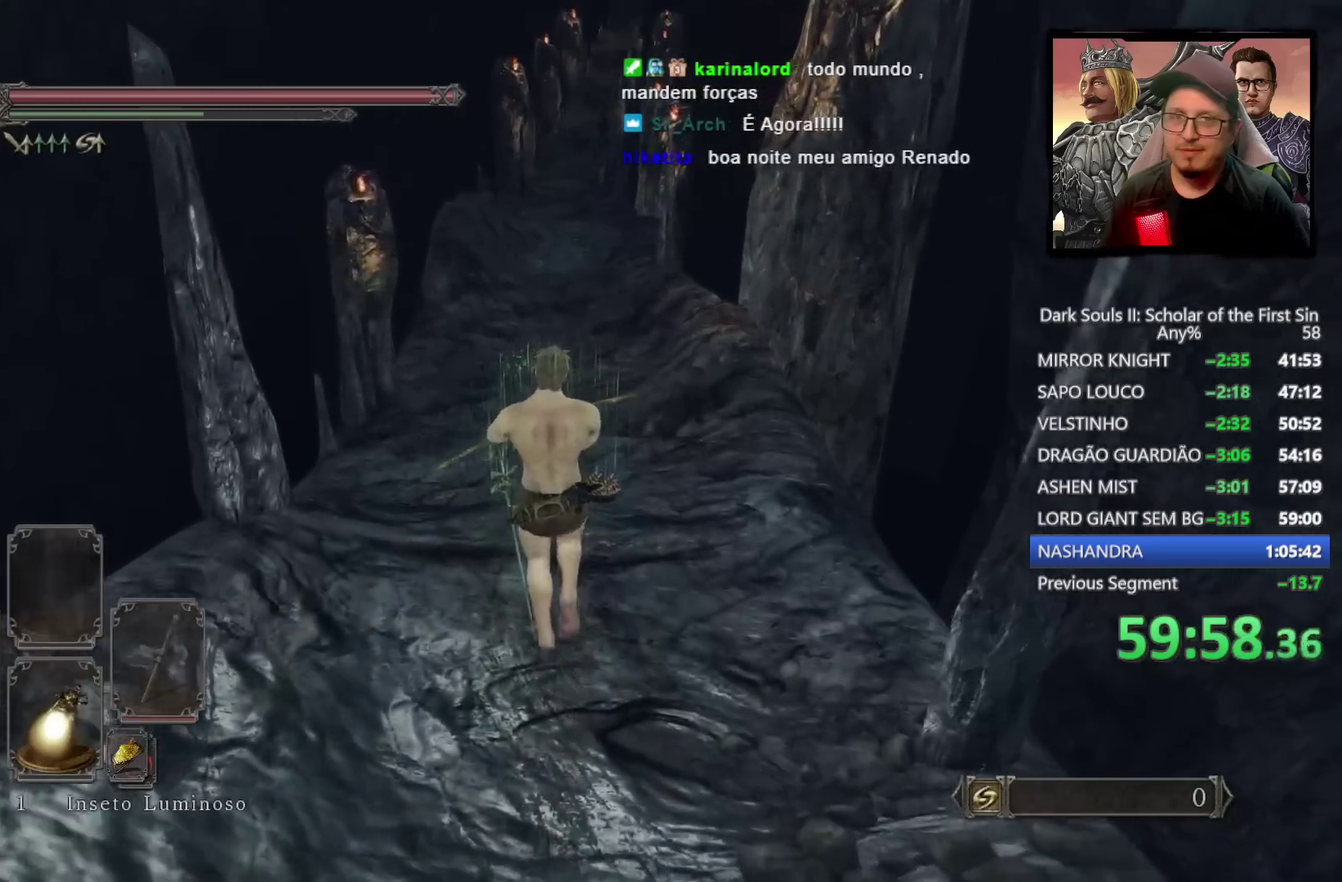
{"buttons": ["CIRCLE"], "left_stick": "up", "right_stick": "center", "events": []}
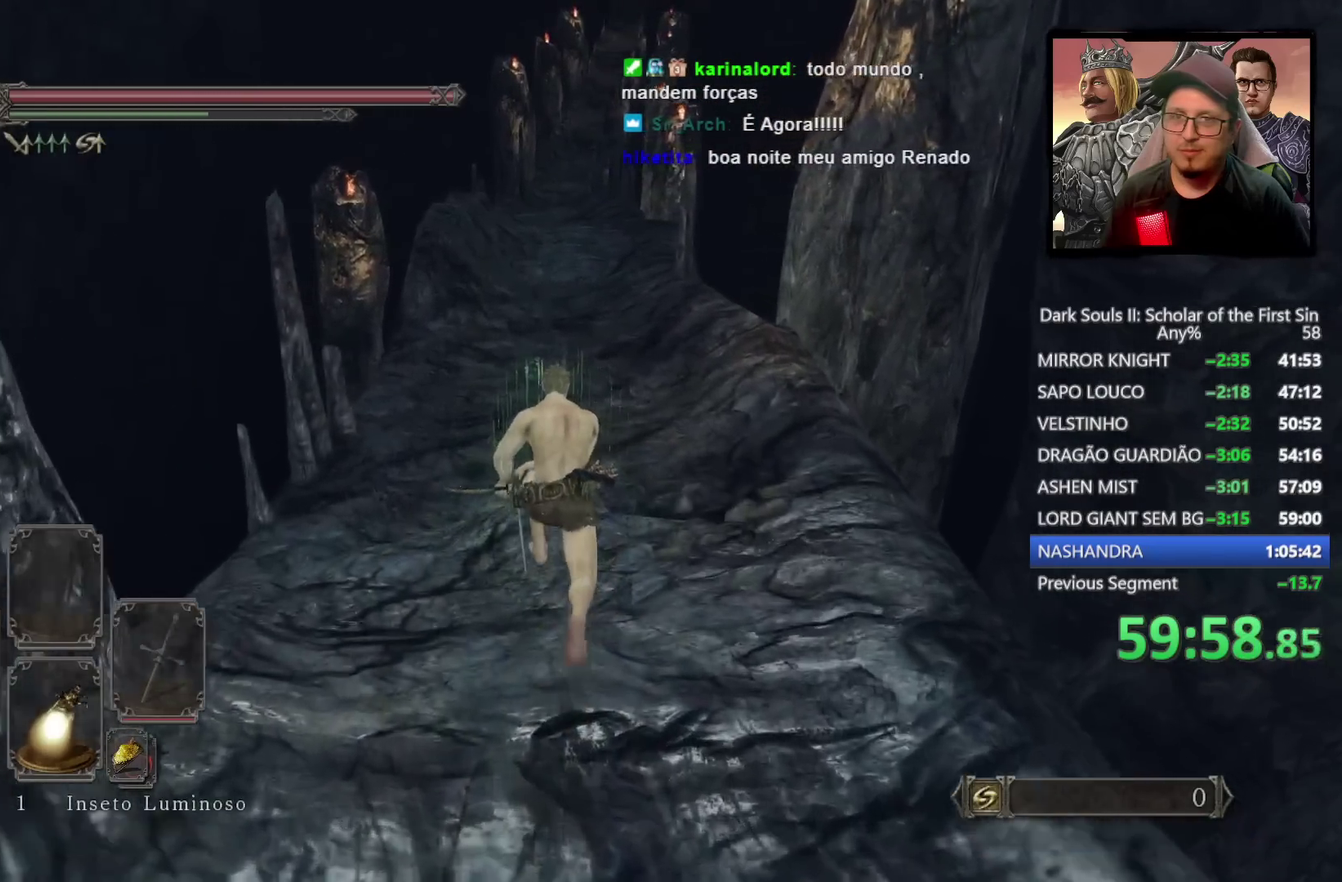
{"buttons": ["CIRCLE"], "left_stick": "up", "right_stick": "center", "events": []}
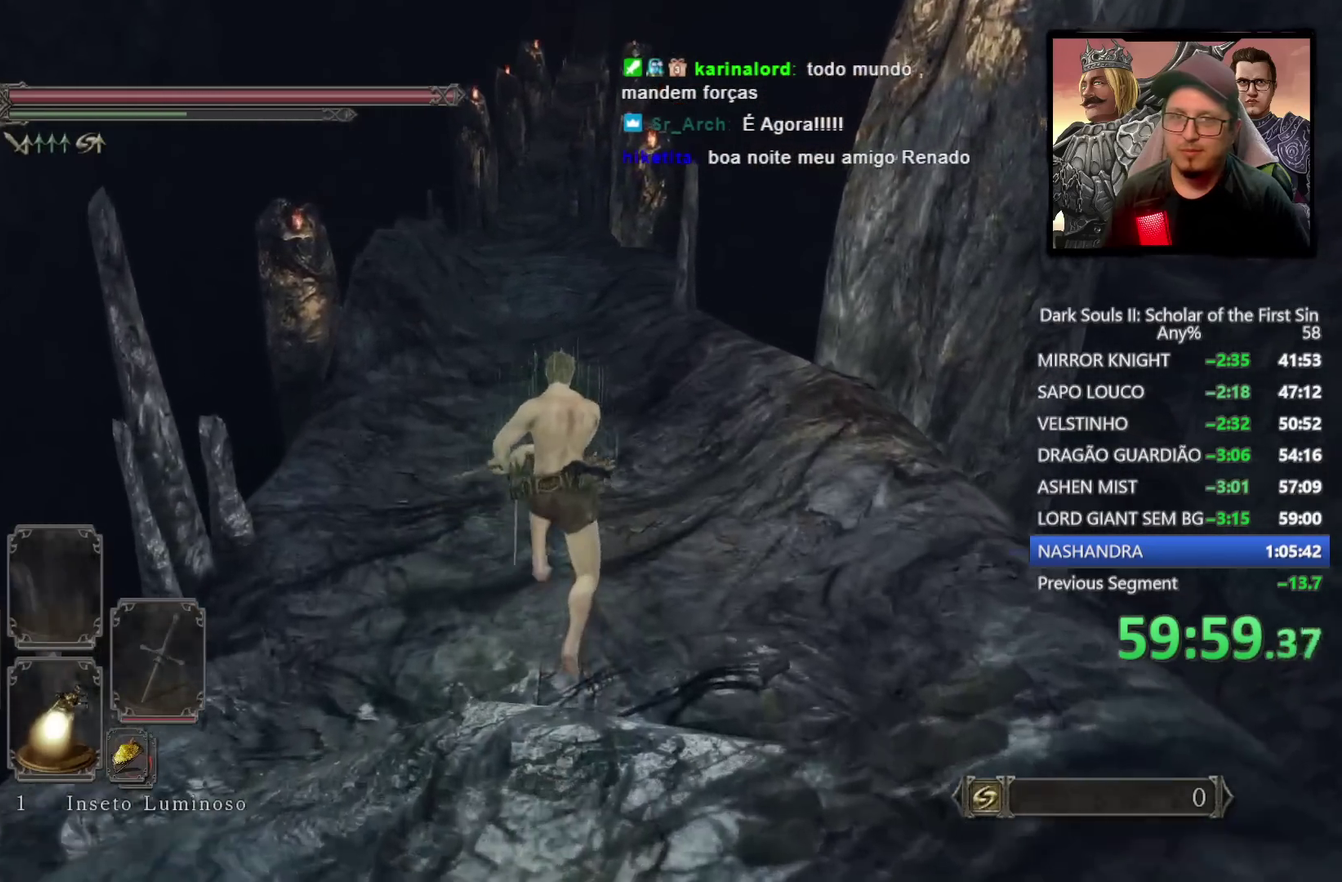
{"buttons": ["CIRCLE"], "left_stick": "up", "right_stick": "center", "events": []}
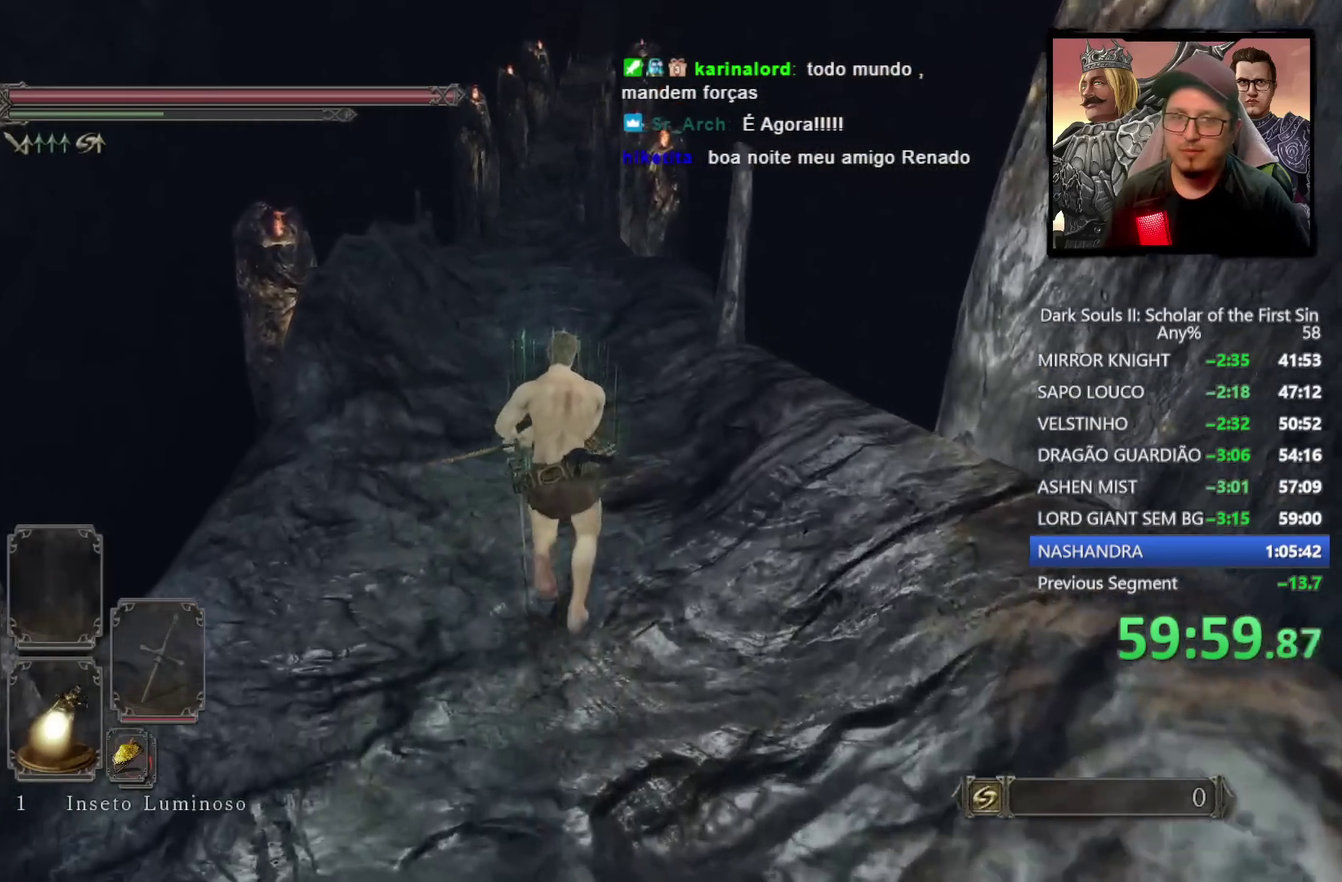
{"buttons": ["CIRCLE"], "left_stick": "up", "right_stick": "center", "events": []}
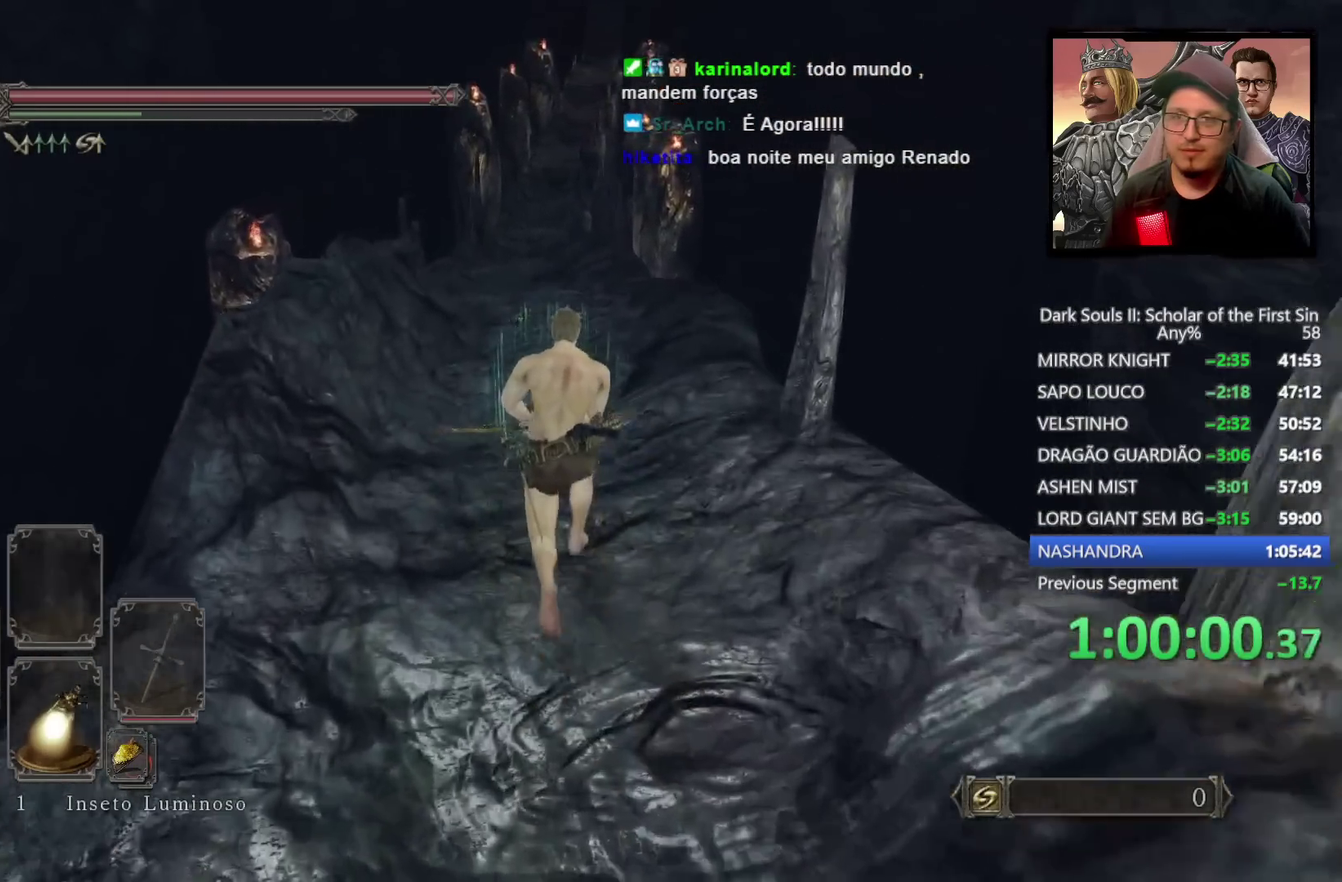
{"buttons": ["CIRCLE"], "left_stick": "up", "right_stick": "center", "events": []}
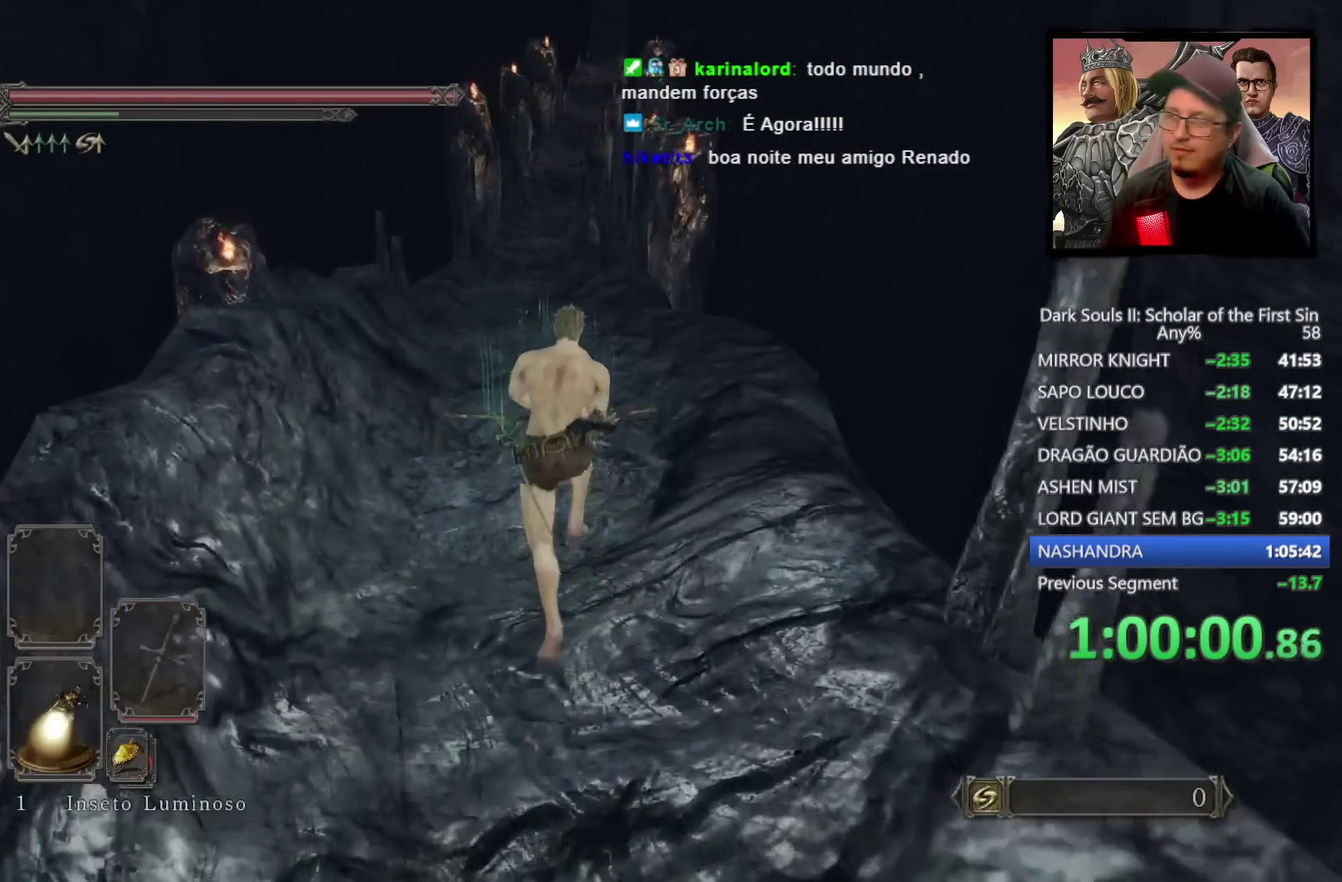
{"buttons": [], "left_stick": "up", "right_stick": "center", "events": [[500, "CIRCLE", "up"]]}
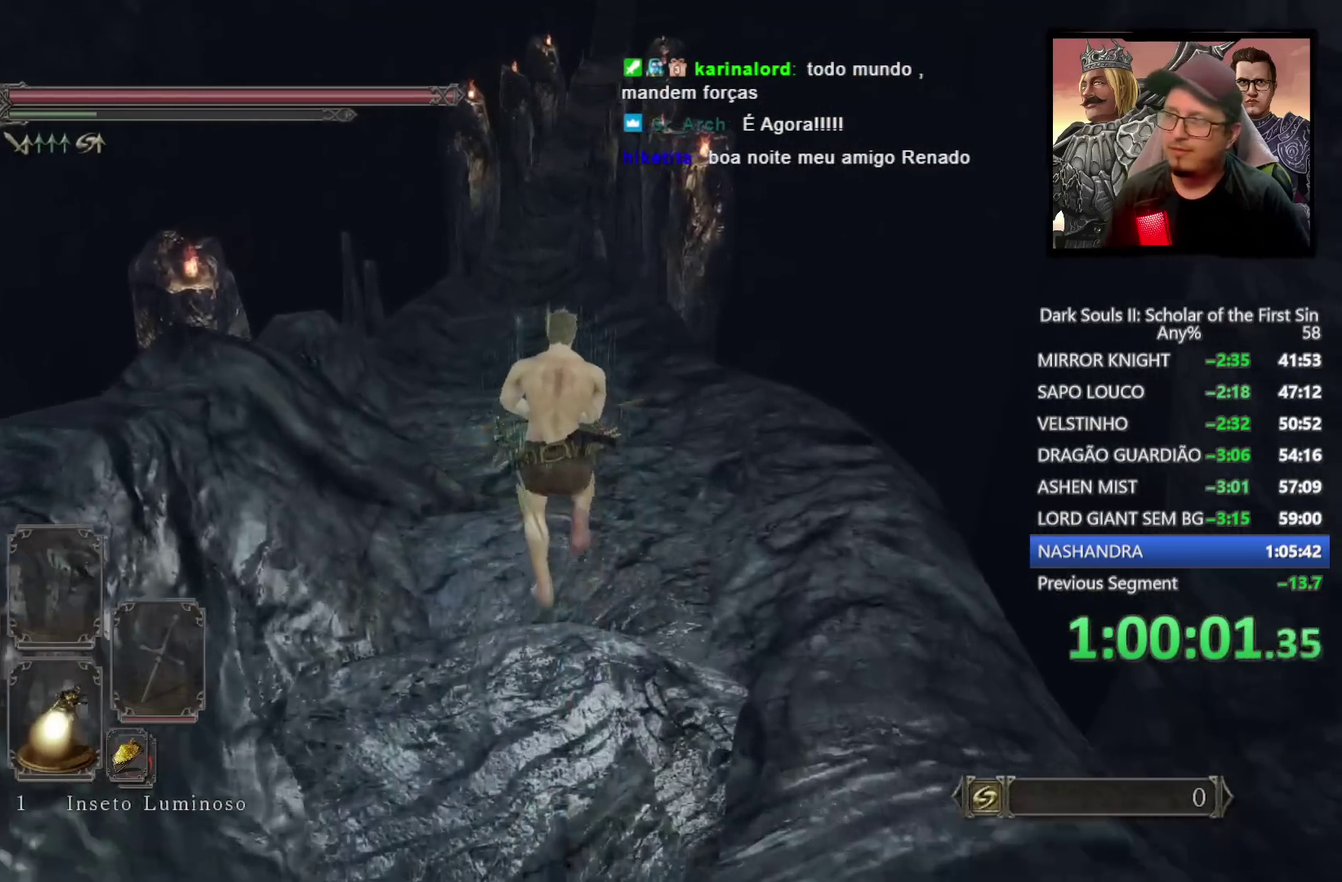
{"buttons": [], "left_stick": "up", "right_stick": "center", "events": [[117, "right_stick", "down"], [233, "right_stick", "center"]]}
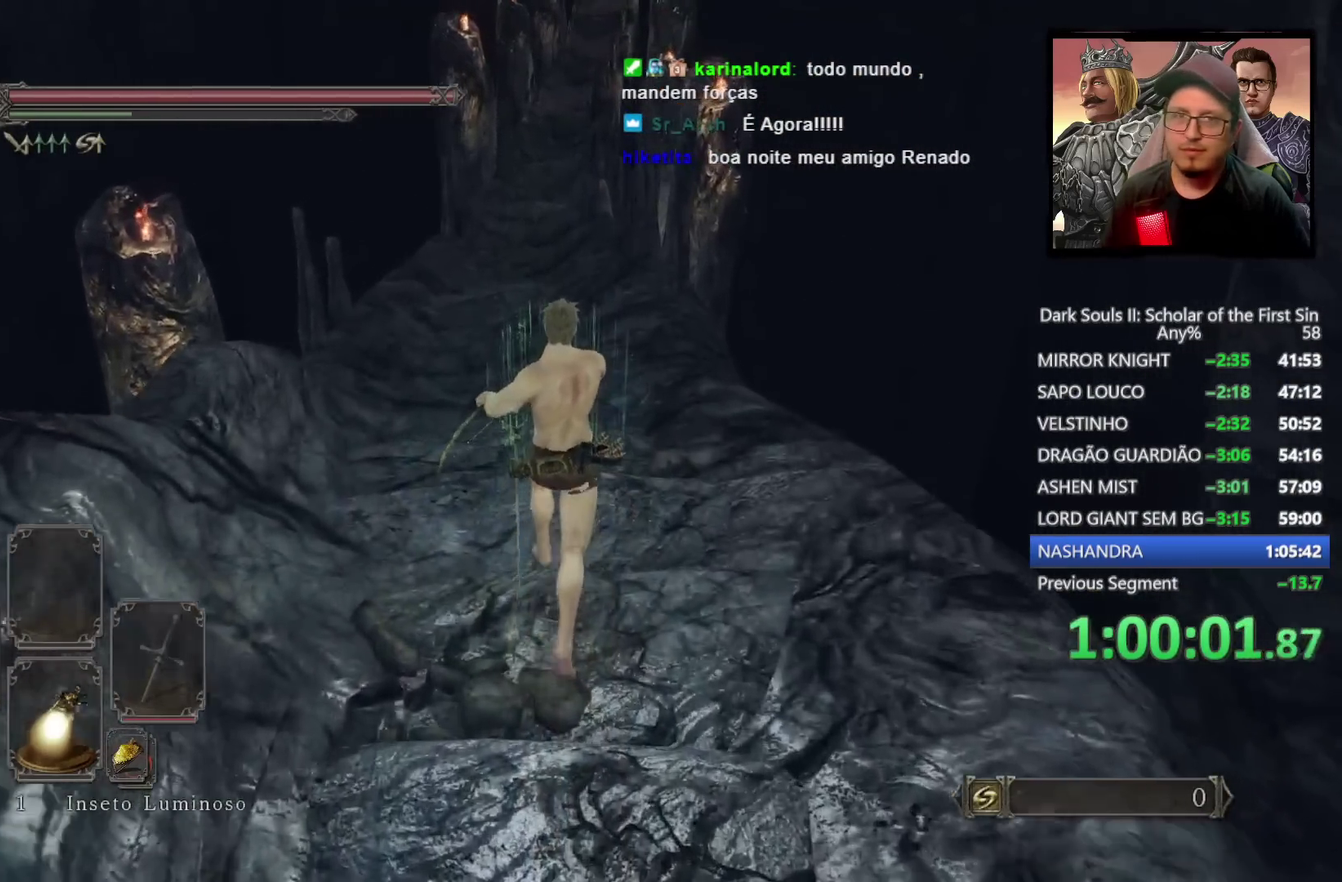
{"buttons": [], "left_stick": "up", "right_stick": "center", "events": []}
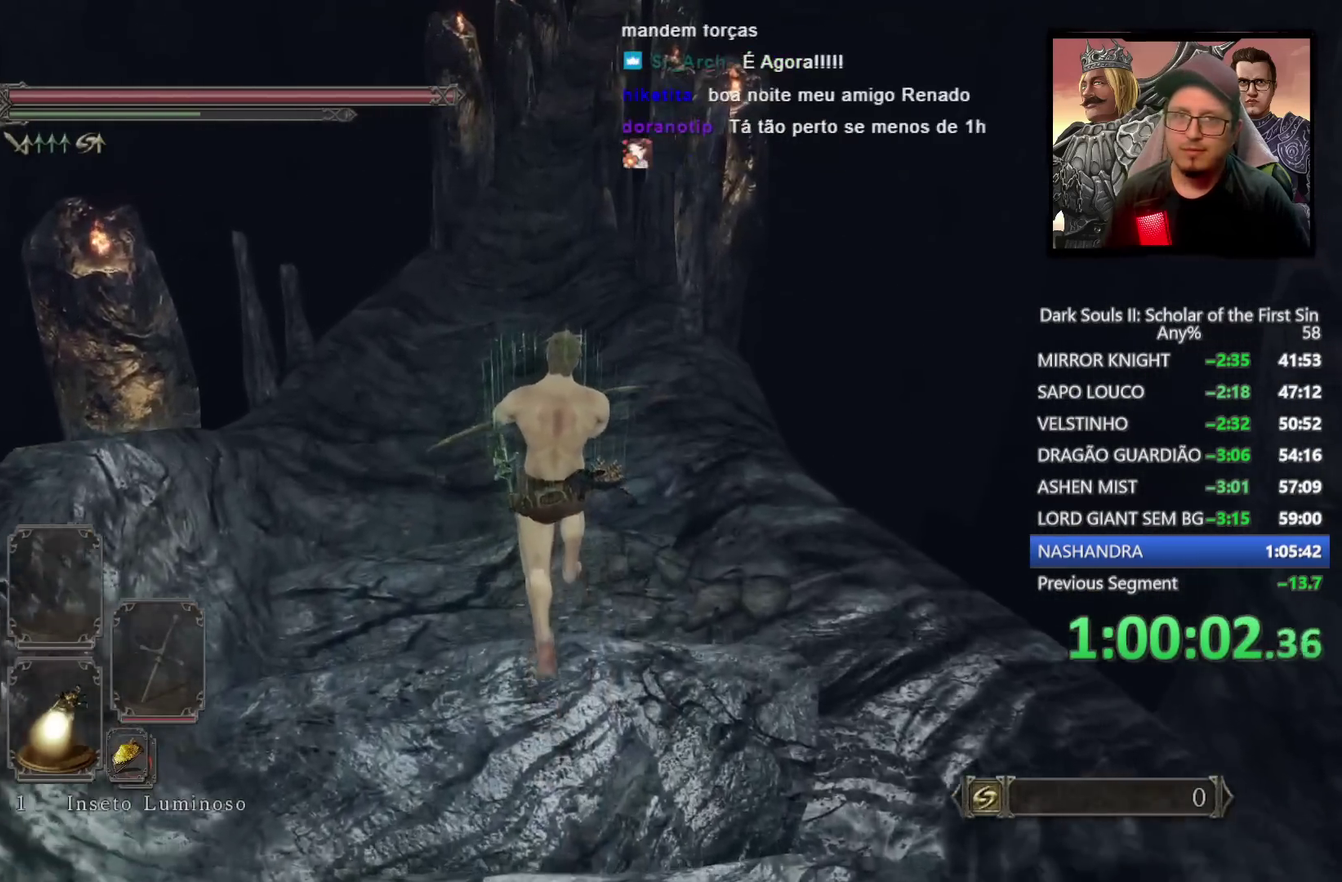
{"buttons": [], "left_stick": "up", "right_stick": "center", "events": []}
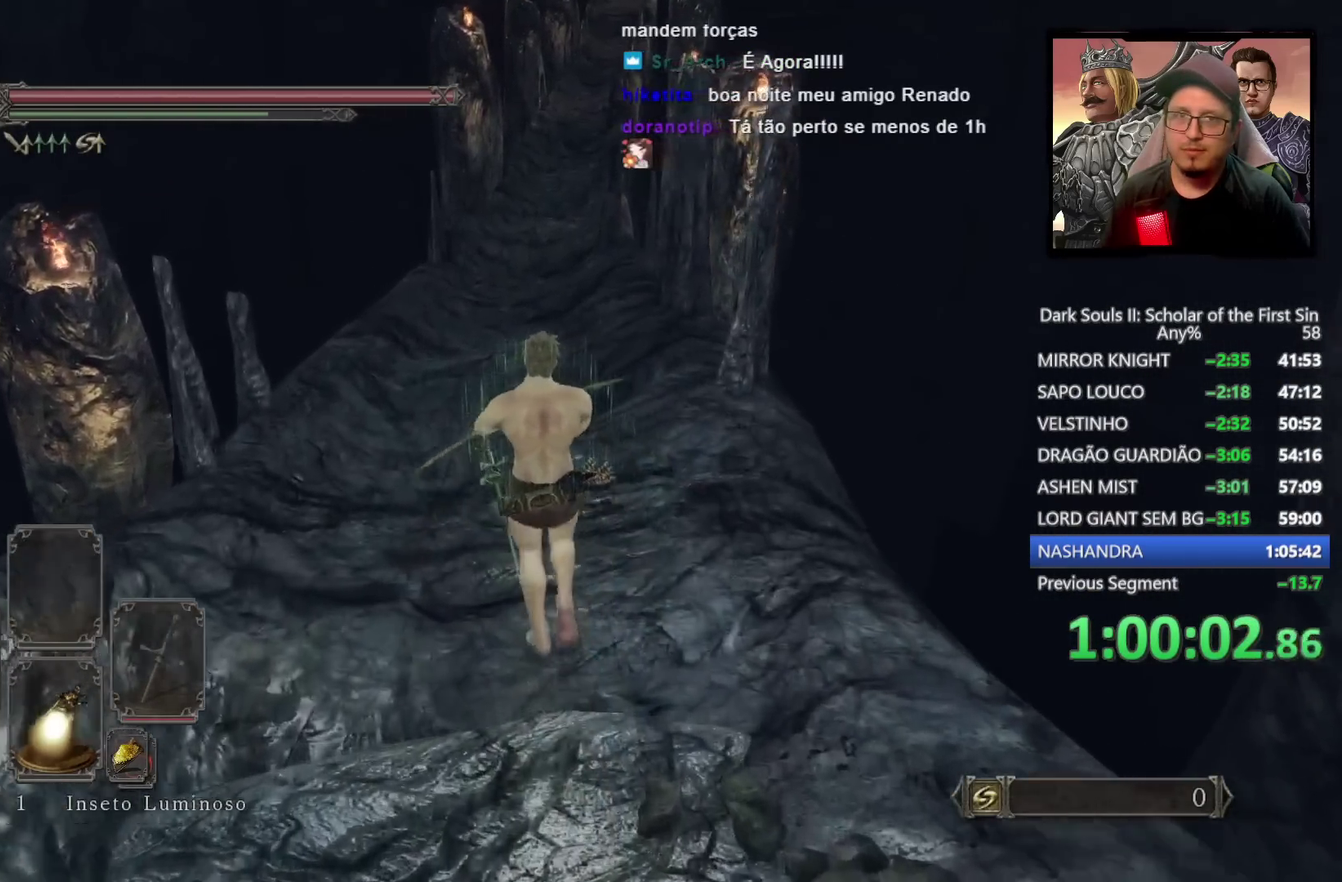
{"buttons": ["CIRCLE"], "left_stick": "up", "right_stick": "center", "events": [[33, "CIRCLE", "down"]]}
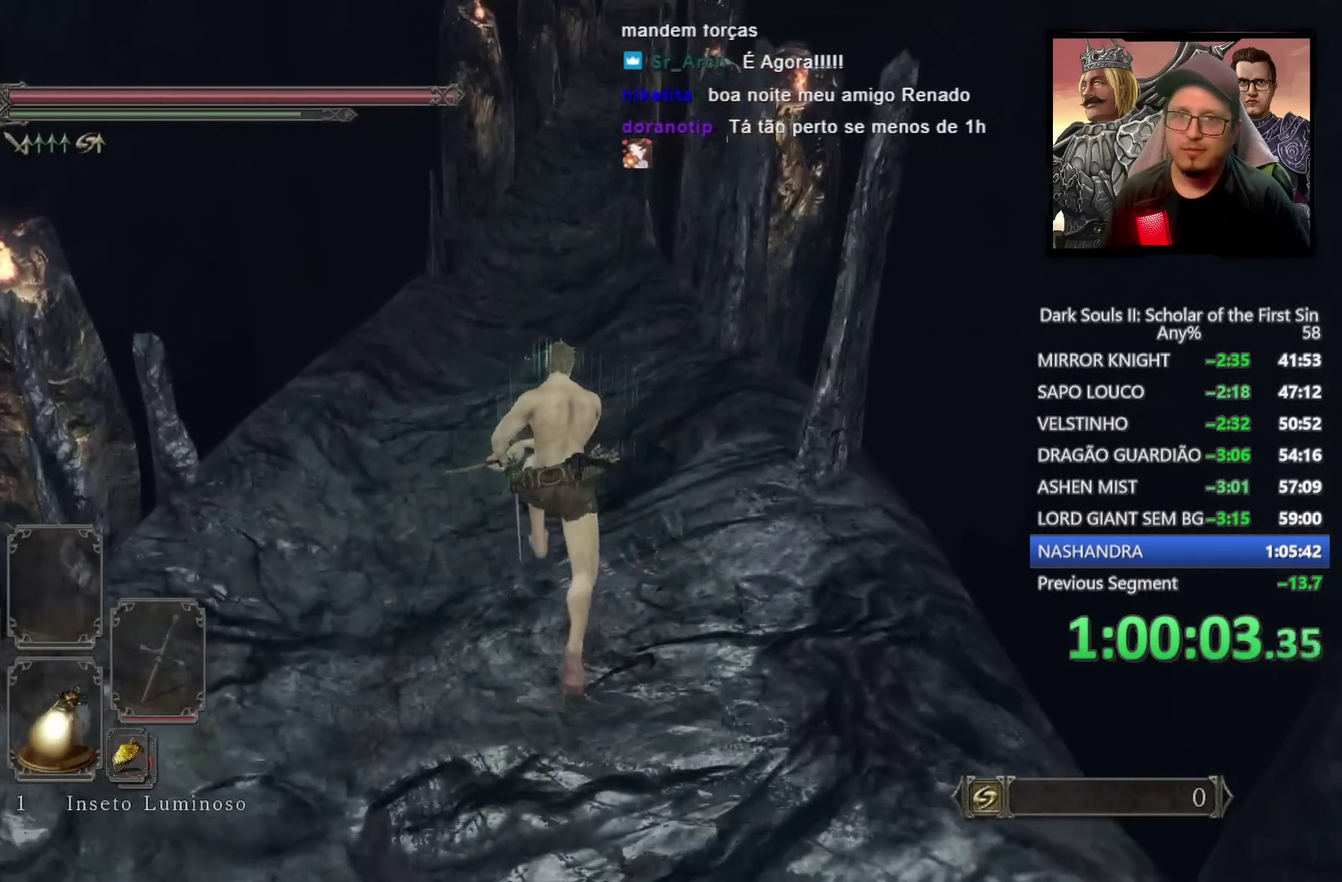
{"buttons": ["CIRCLE"], "left_stick": "up", "right_stick": "center", "events": []}
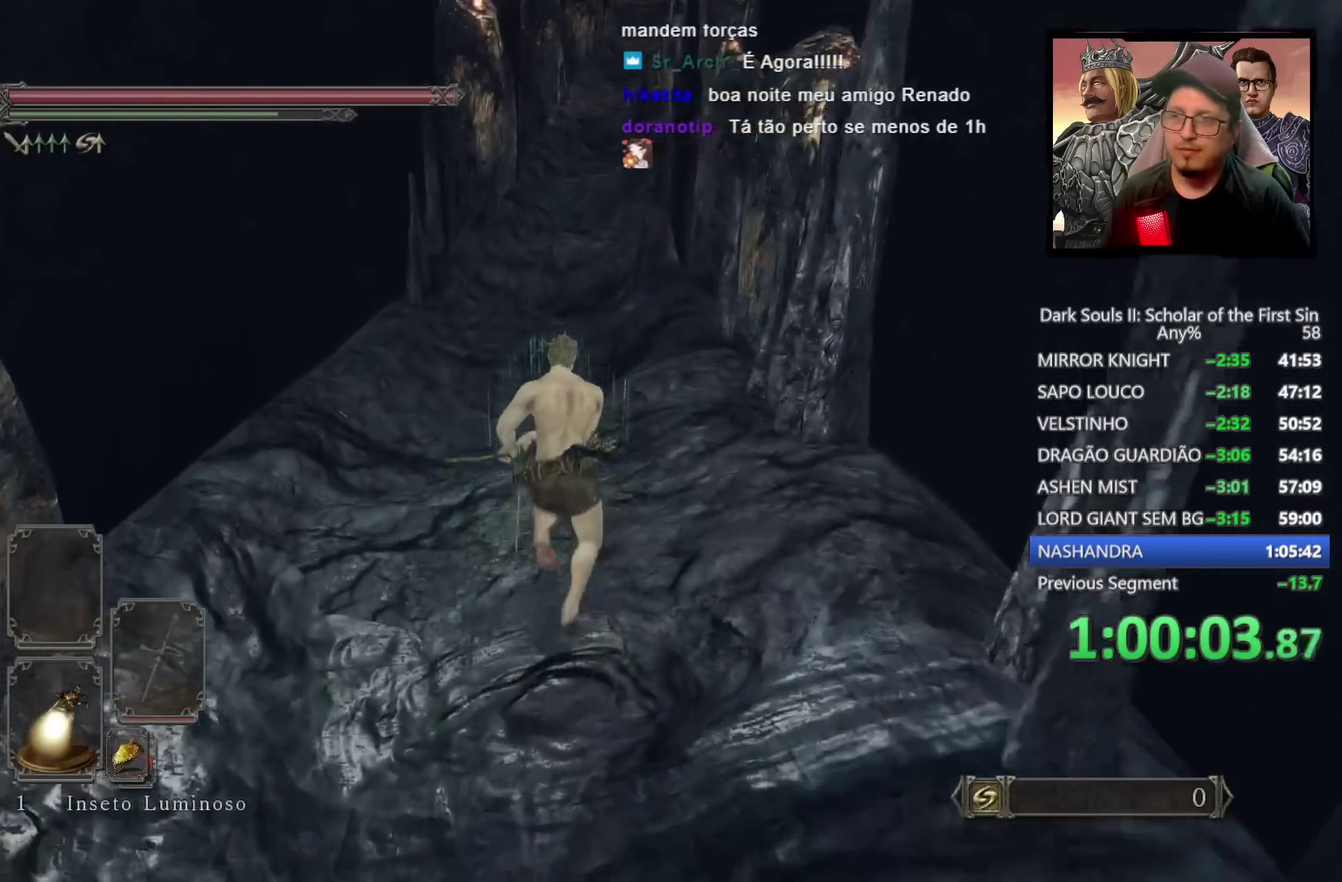
{"buttons": ["CIRCLE"], "left_stick": "up", "right_stick": "center", "events": []}
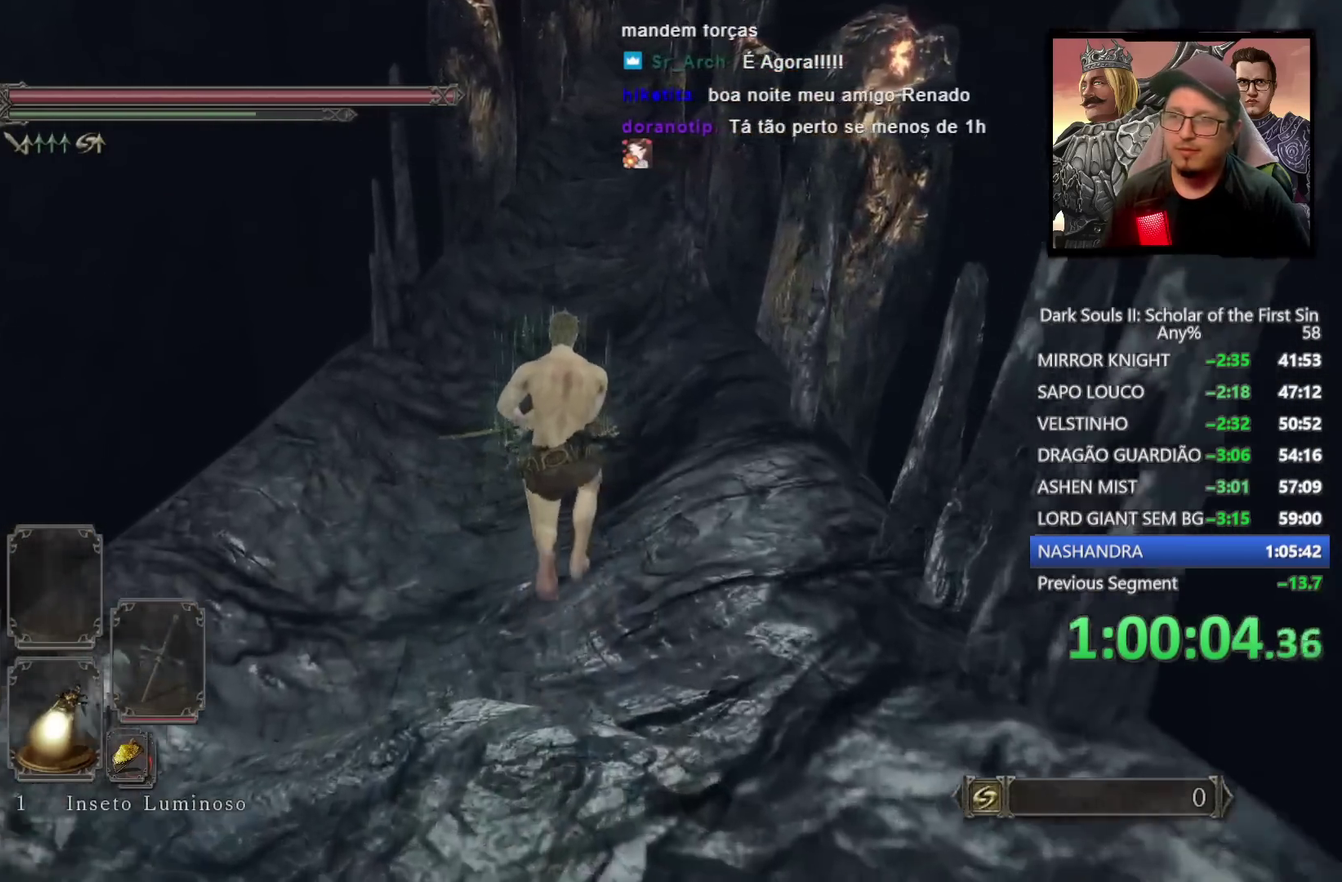
{"buttons": ["CIRCLE"], "left_stick": "up", "right_stick": "center", "events": [[217, "right_stick", "right"], [350, "right_stick", "center"]]}
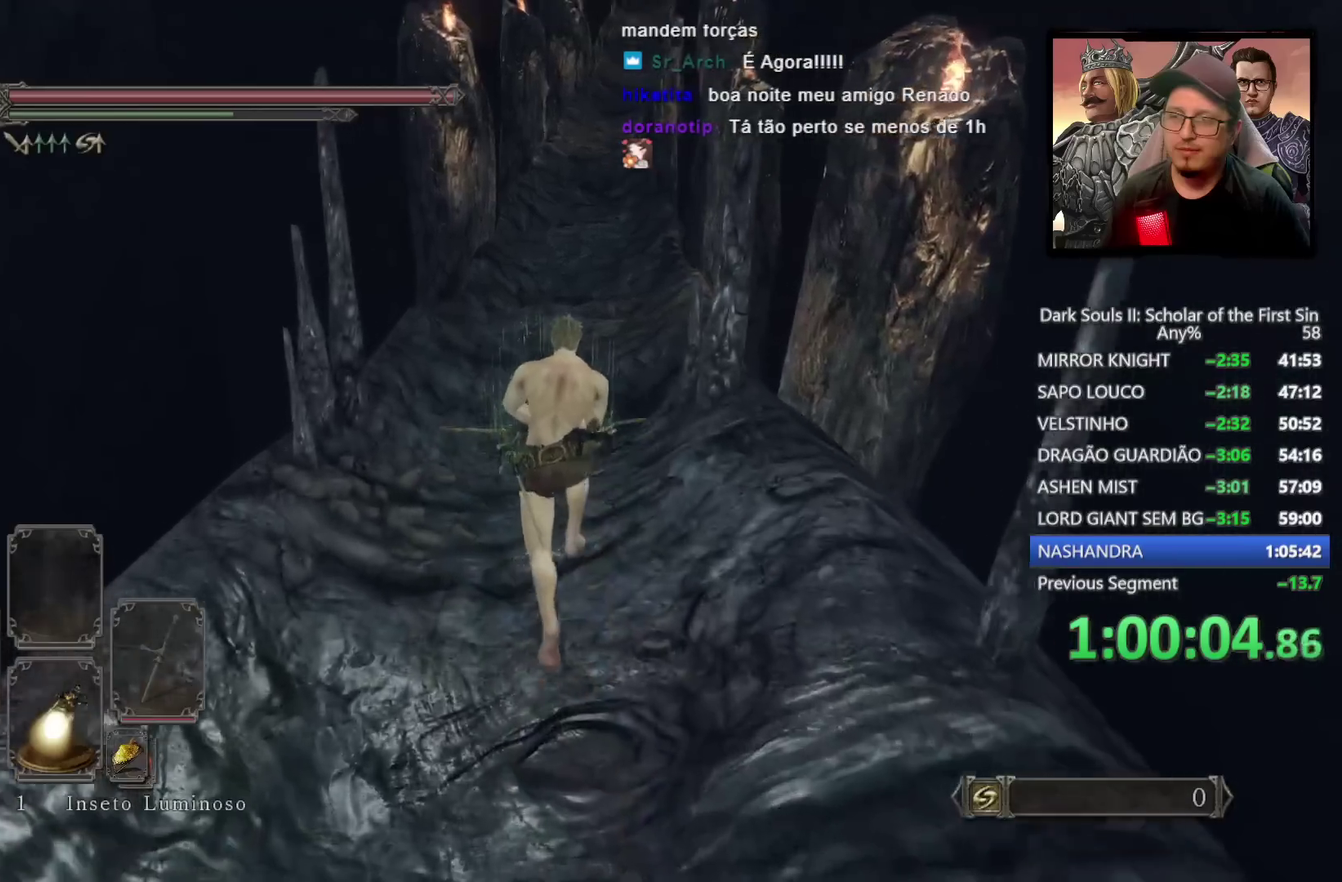
{"buttons": ["CIRCLE"], "left_stick": "up", "right_stick": "center", "events": []}